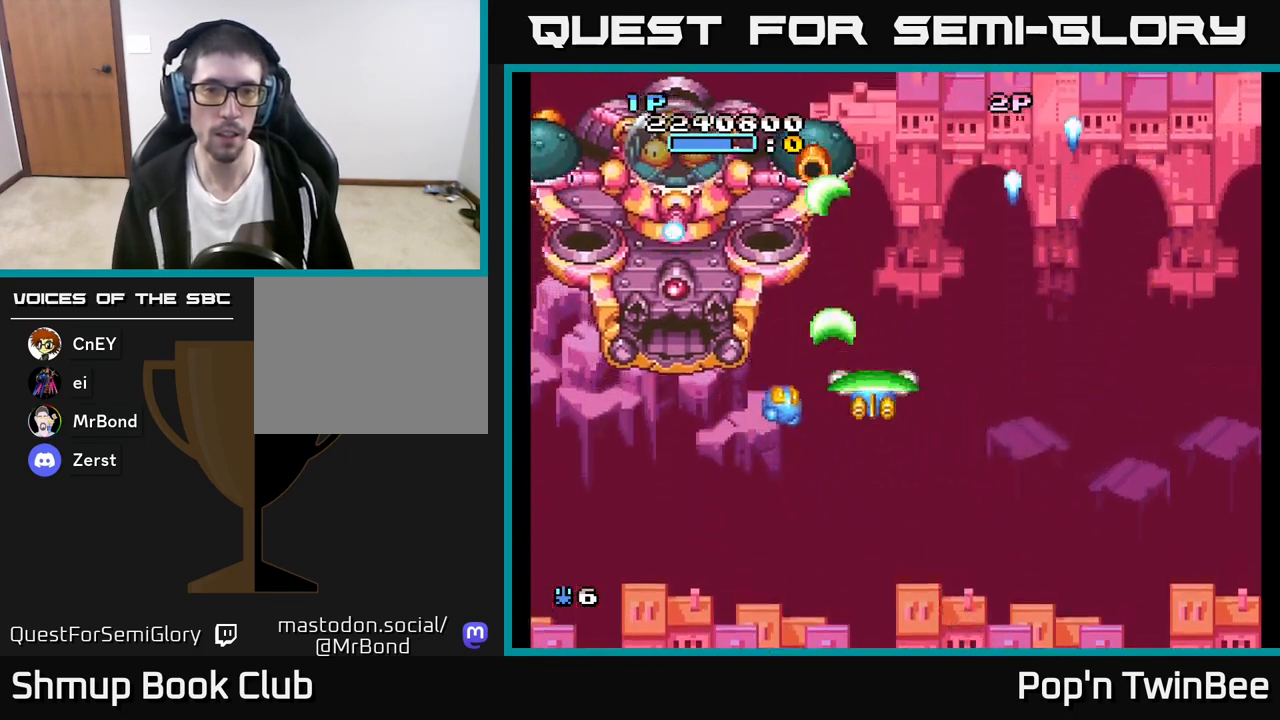
Gameplay with a controller (Xbox layout); each line is a JSON object with the inputs held at the frame after it. "events" lists button and stick changes between this image and that frame as [ms after this image, input, new state], when the widget could be followed in between.
{"buttons": ["A"], "left_stick": "center", "right_stick": "center", "events": []}
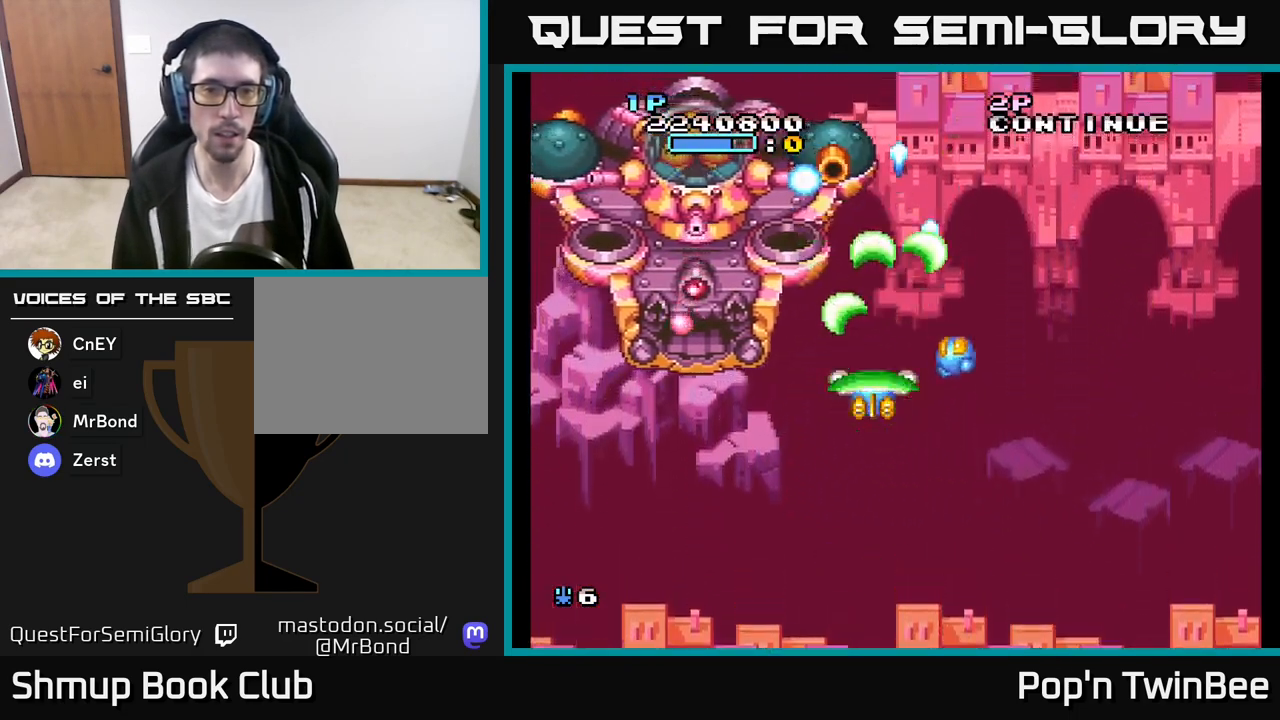
{"buttons": ["A"], "left_stick": "center", "right_stick": "center", "events": [[300, "DPAD_RIGHT", "down"], [383, "DPAD_RIGHT", "up"]]}
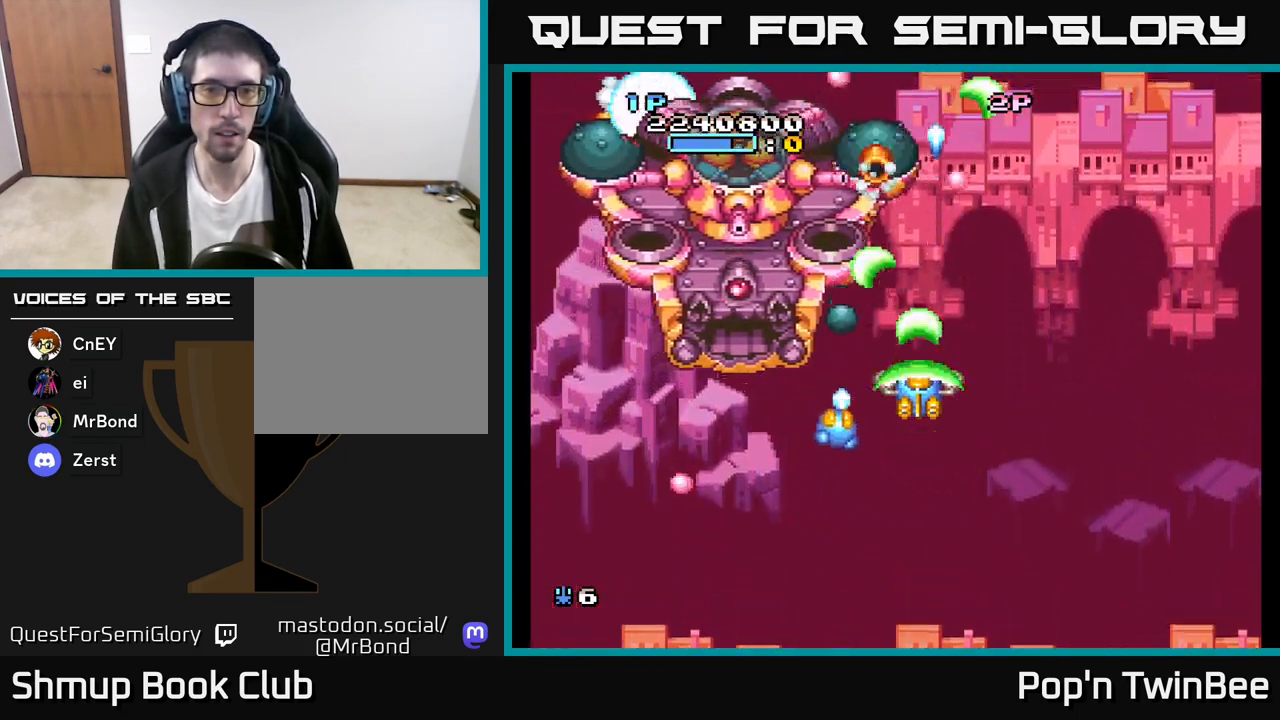
{"buttons": ["A"], "left_stick": "center", "right_stick": "center", "events": [[33, "DPAD_RIGHT", "down"], [100, "DPAD_RIGHT", "up"], [417, "DPAD_RIGHT", "down"], [483, "DPAD_RIGHT", "up"]]}
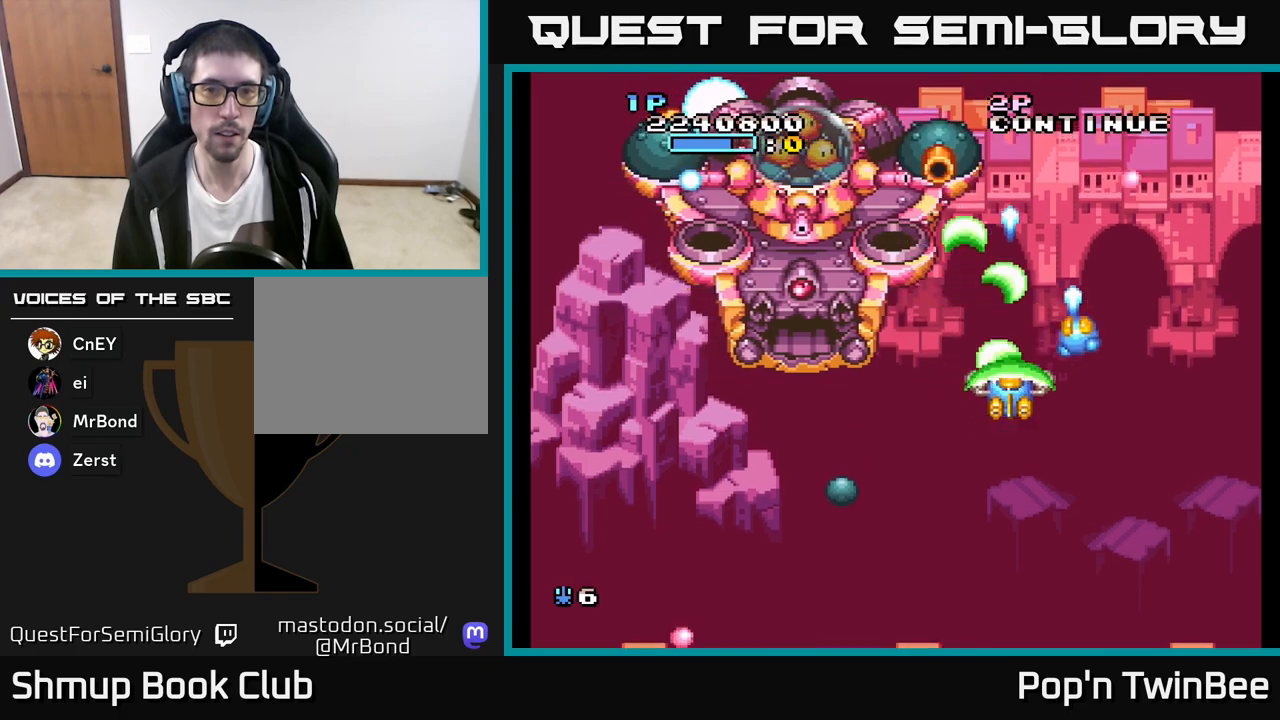
{"buttons": ["A"], "left_stick": "center", "right_stick": "center", "events": [[400, "DPAD_RIGHT", "down"], [450, "DPAD_RIGHT", "up"]]}
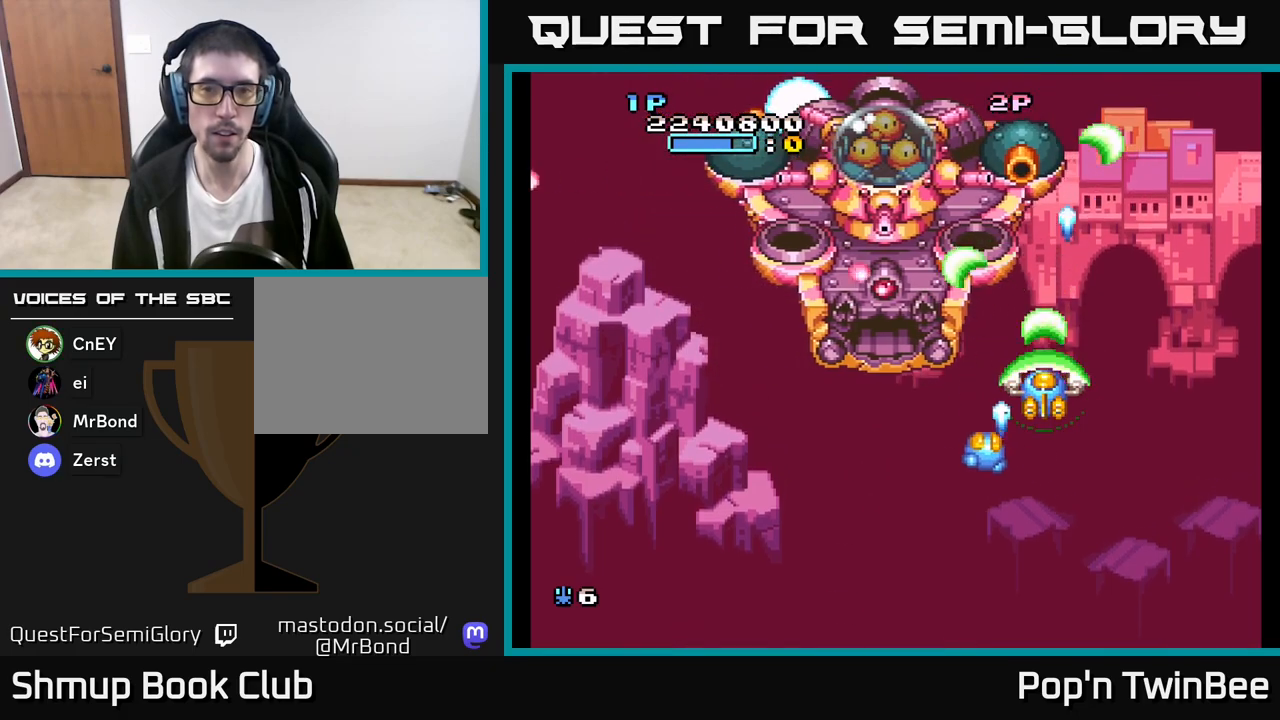
{"buttons": ["A"], "left_stick": "center", "right_stick": "center", "events": [[200, "DPAD_RIGHT", "down"], [283, "DPAD_RIGHT", "up"], [417, "DPAD_RIGHT", "down"], [483, "DPAD_RIGHT", "up"]]}
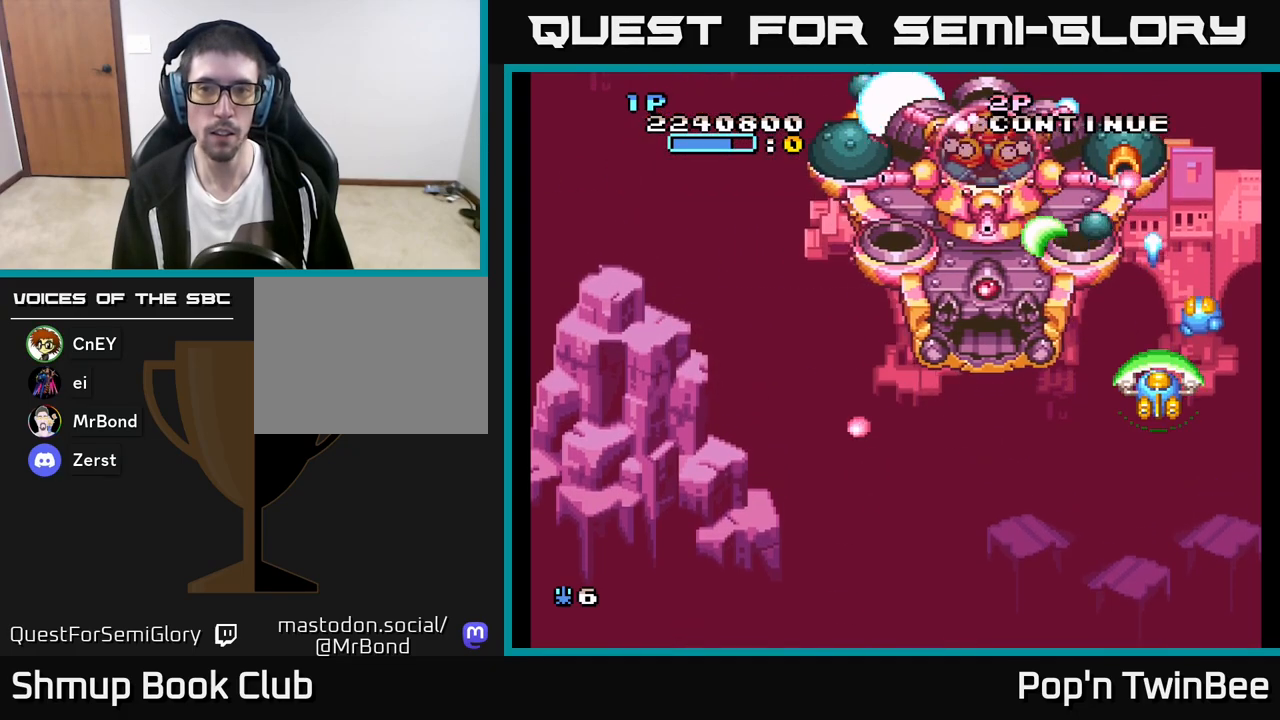
{"buttons": ["A", "DPAD_UP"], "left_stick": "center", "right_stick": "center", "events": [[133, "DPAD_DOWN", "down"], [133, "DPAD_RIGHT", "down"], [317, "DPAD_DOWN", "up"], [350, "DPAD_RIGHT", "up"], [467, "DPAD_UP", "down"]]}
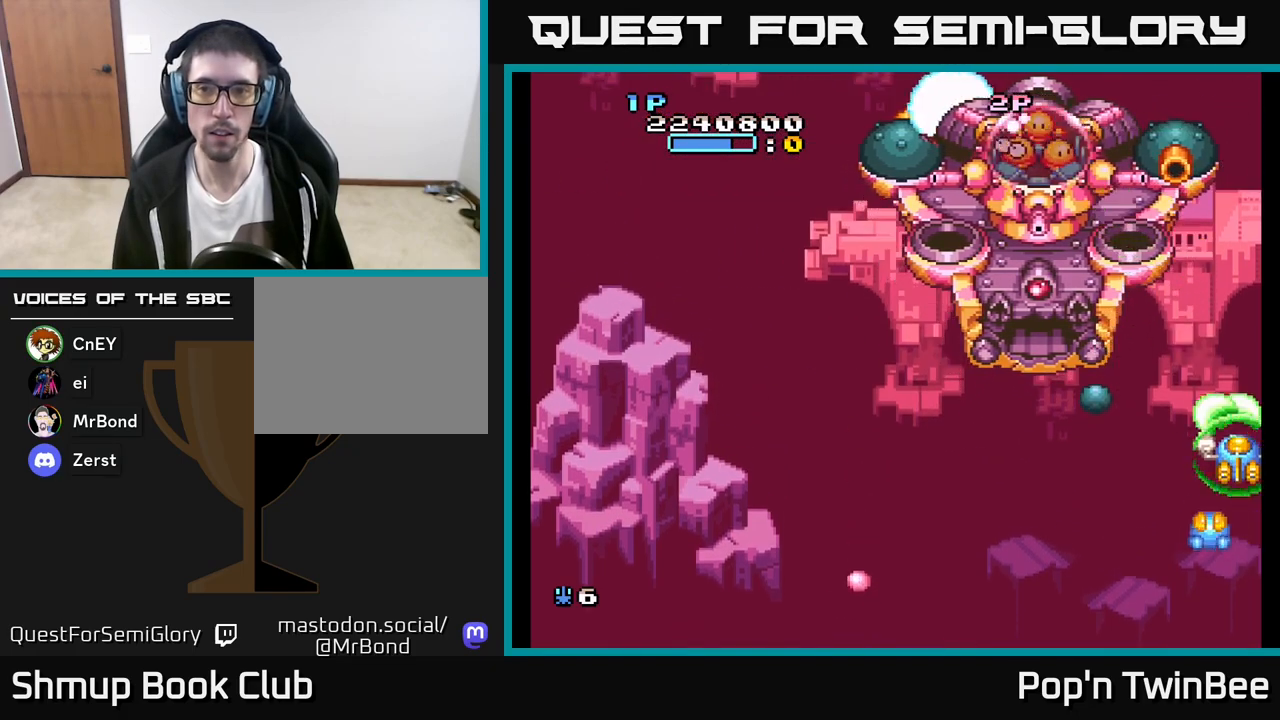
{"buttons": ["A"], "left_stick": "center", "right_stick": "center", "events": [[150, "DPAD_UP", "up"]]}
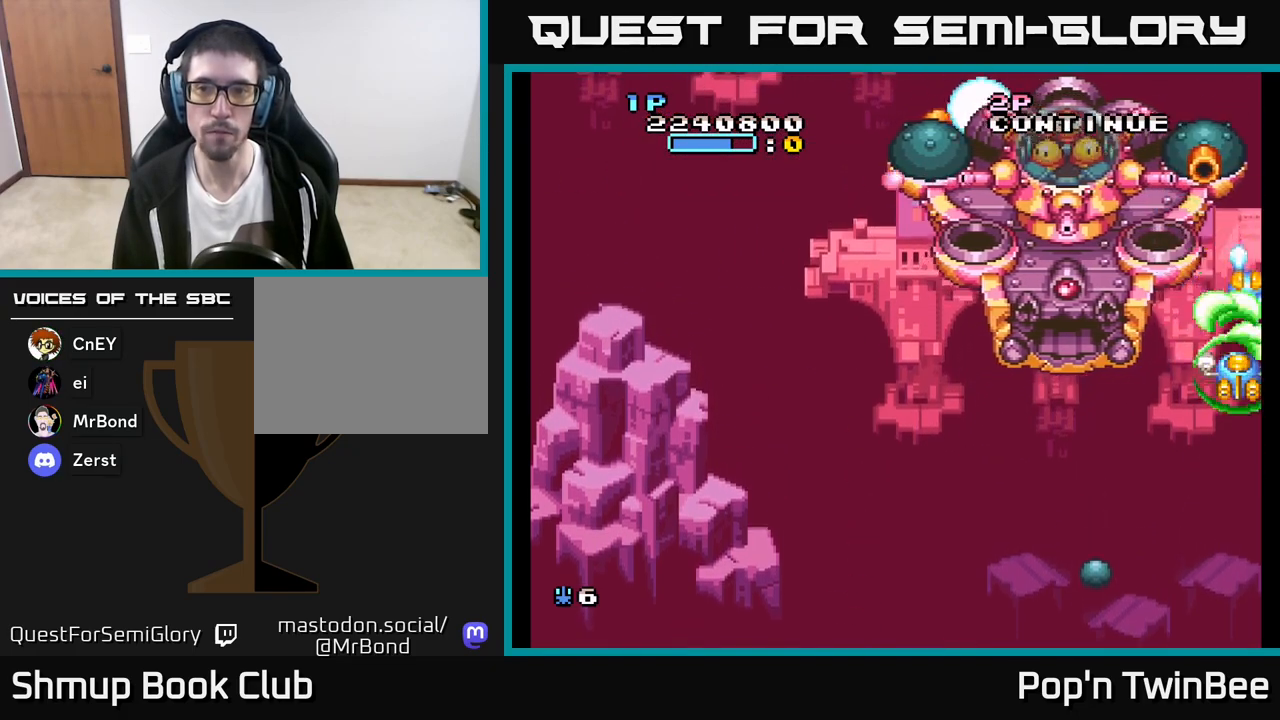
{"buttons": ["A"], "left_stick": "center", "right_stick": "center", "events": []}
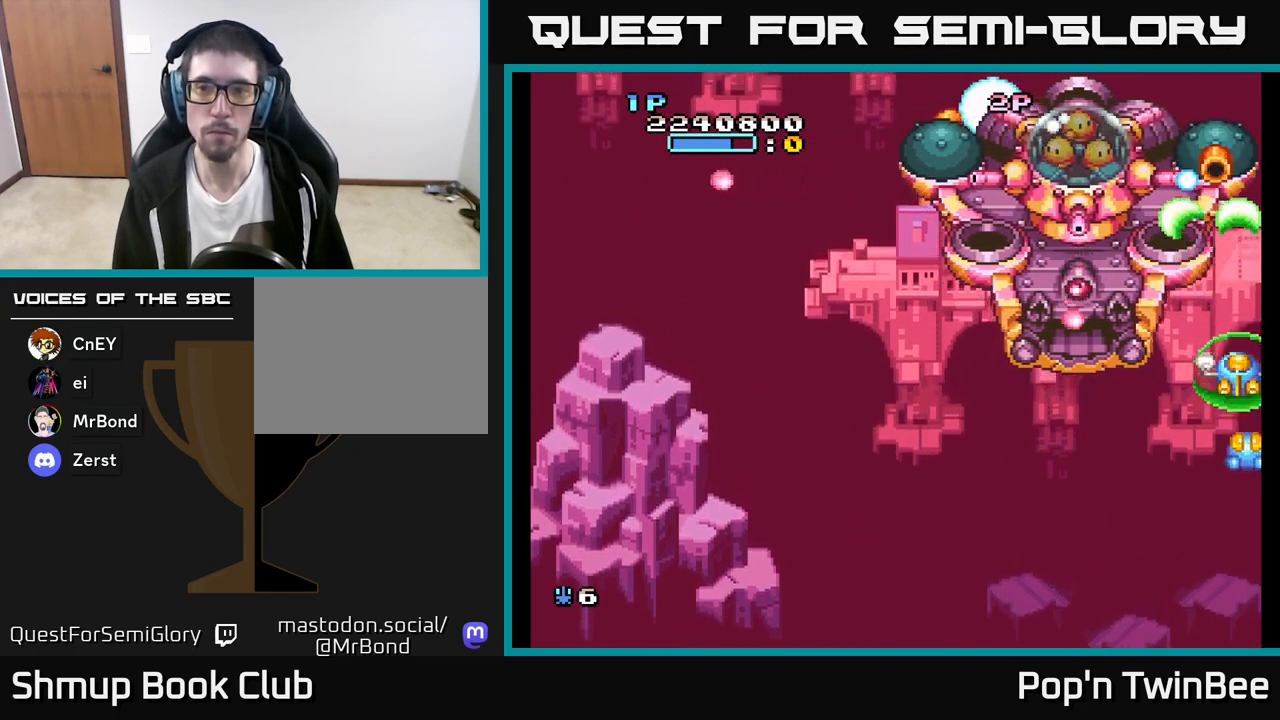
{"buttons": ["A"], "left_stick": "center", "right_stick": "center", "events": [[317, "DPAD_LEFT", "down"], [333, "DPAD_DOWN", "down"], [400, "DPAD_LEFT", "up"], [450, "DPAD_DOWN", "up"]]}
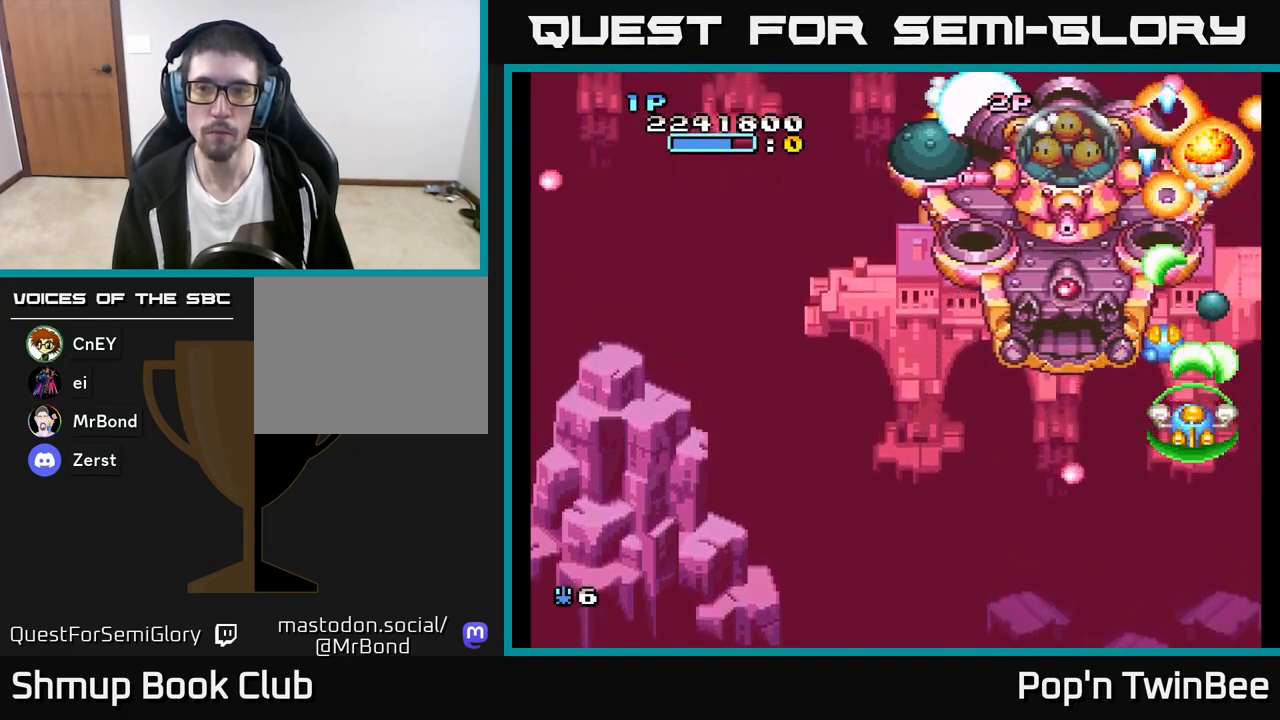
{"buttons": ["A", "DPAD_LEFT"], "left_stick": "center", "right_stick": "center", "events": [[67, "DPAD_DOWN", "down"], [100, "DPAD_DOWN", "up"], [100, "DPAD_LEFT", "down"]]}
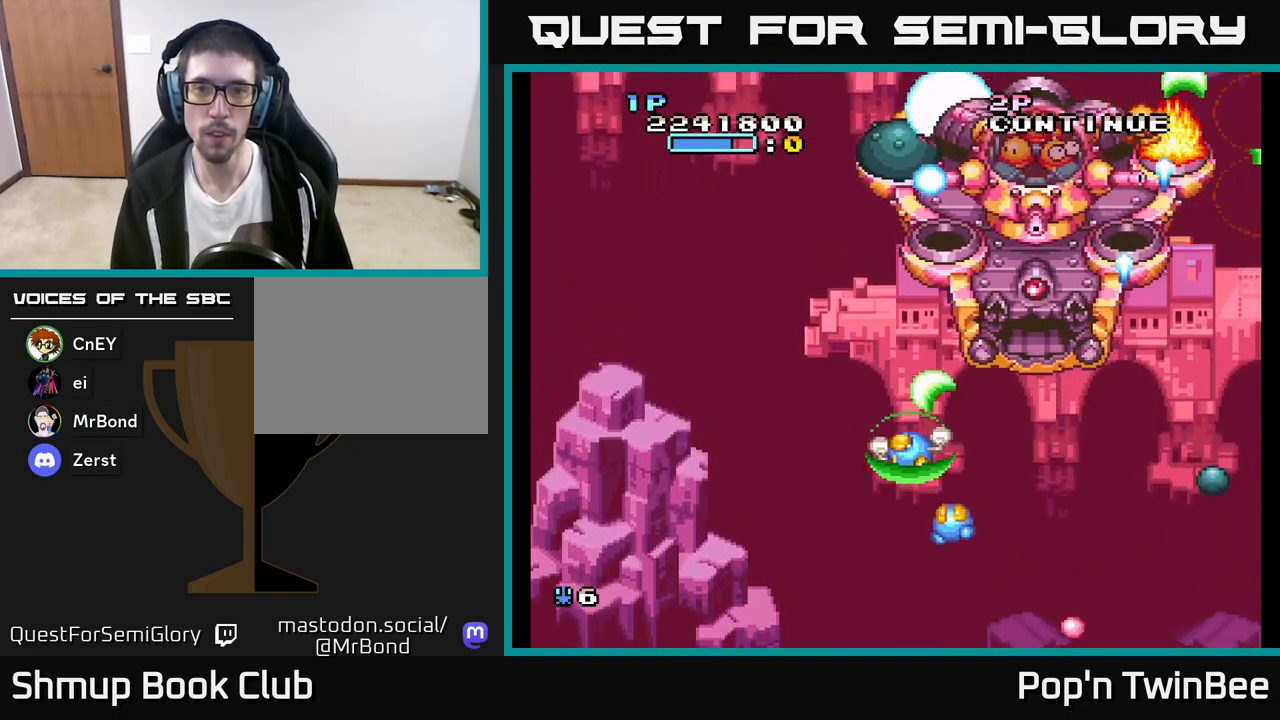
{"buttons": ["A", "DPAD_RIGHT"], "left_stick": "center", "right_stick": "center", "events": [[33, "DPAD_UP", "down"], [150, "DPAD_LEFT", "up"], [217, "DPAD_UP", "up"], [367, "DPAD_RIGHT", "down"]]}
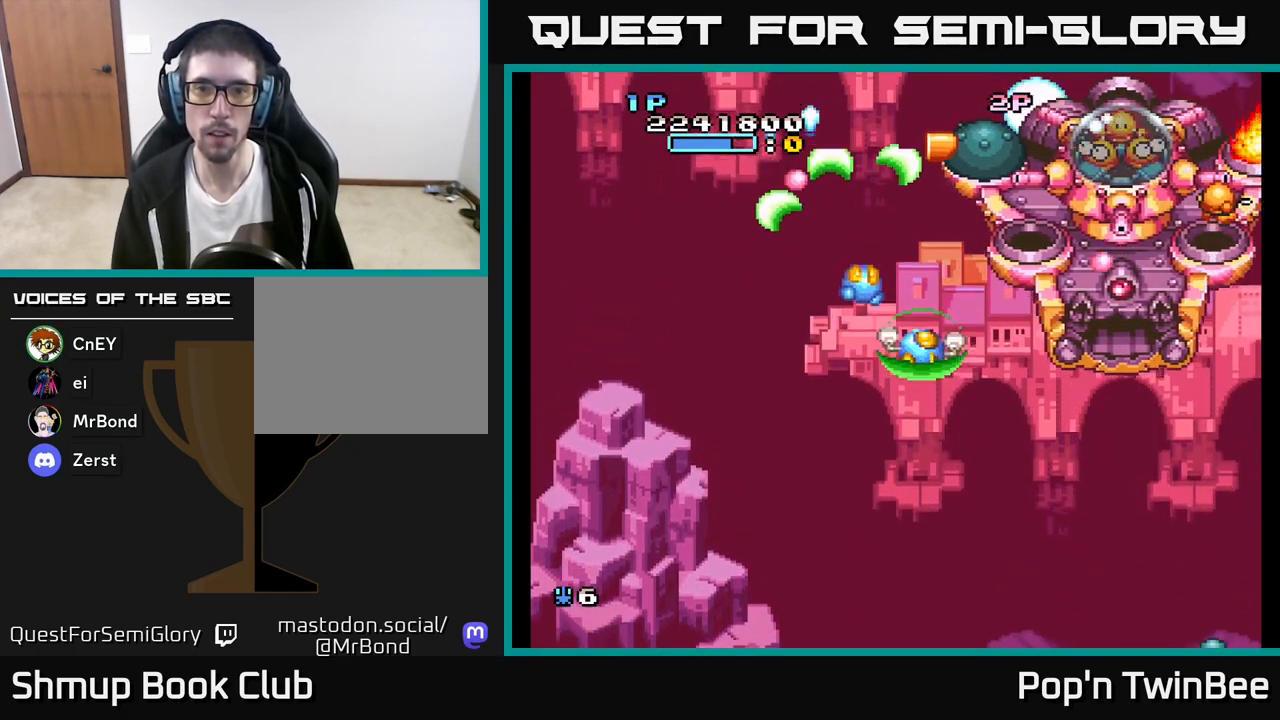
{"buttons": ["A"], "left_stick": "center", "right_stick": "center", "events": [[167, "DPAD_DOWN", "down"], [183, "DPAD_RIGHT", "up"], [317, "DPAD_DOWN", "up"], [317, "DPAD_LEFT", "down"], [400, "DPAD_LEFT", "up"]]}
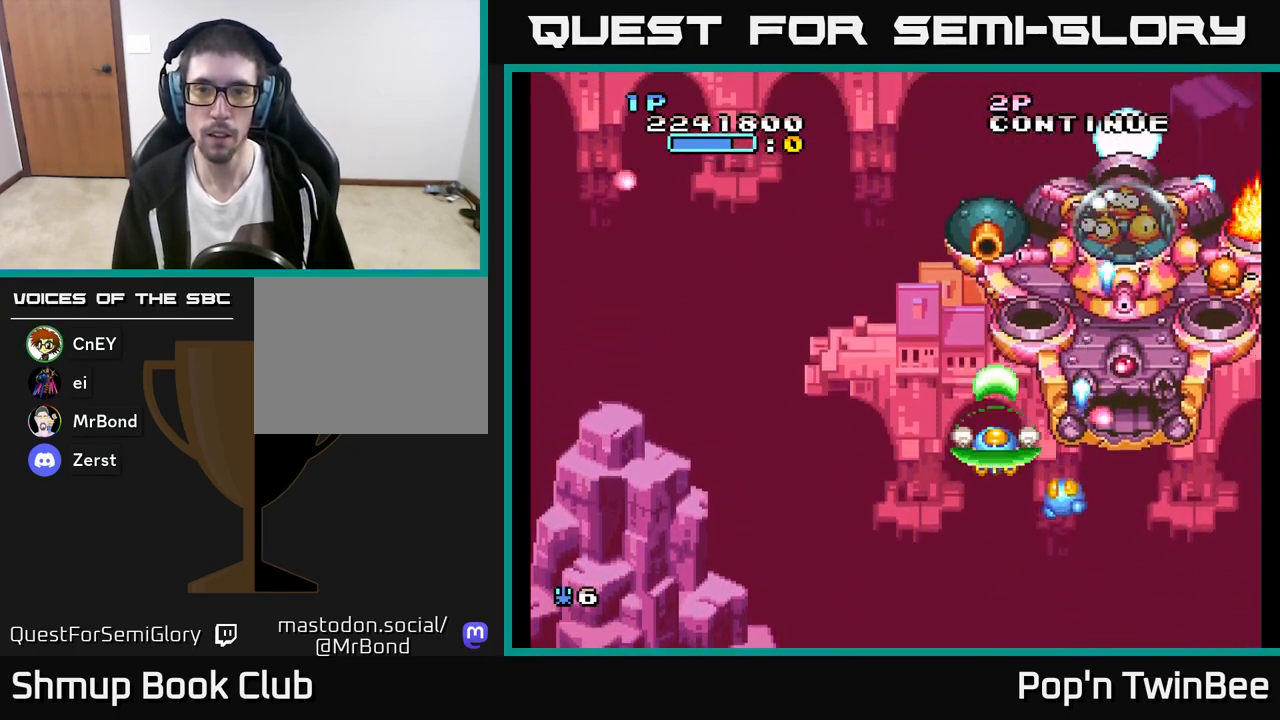
{"buttons": ["A"], "left_stick": "center", "right_stick": "center", "events": [[300, "DPAD_DOWN", "down"], [400, "DPAD_DOWN", "up"]]}
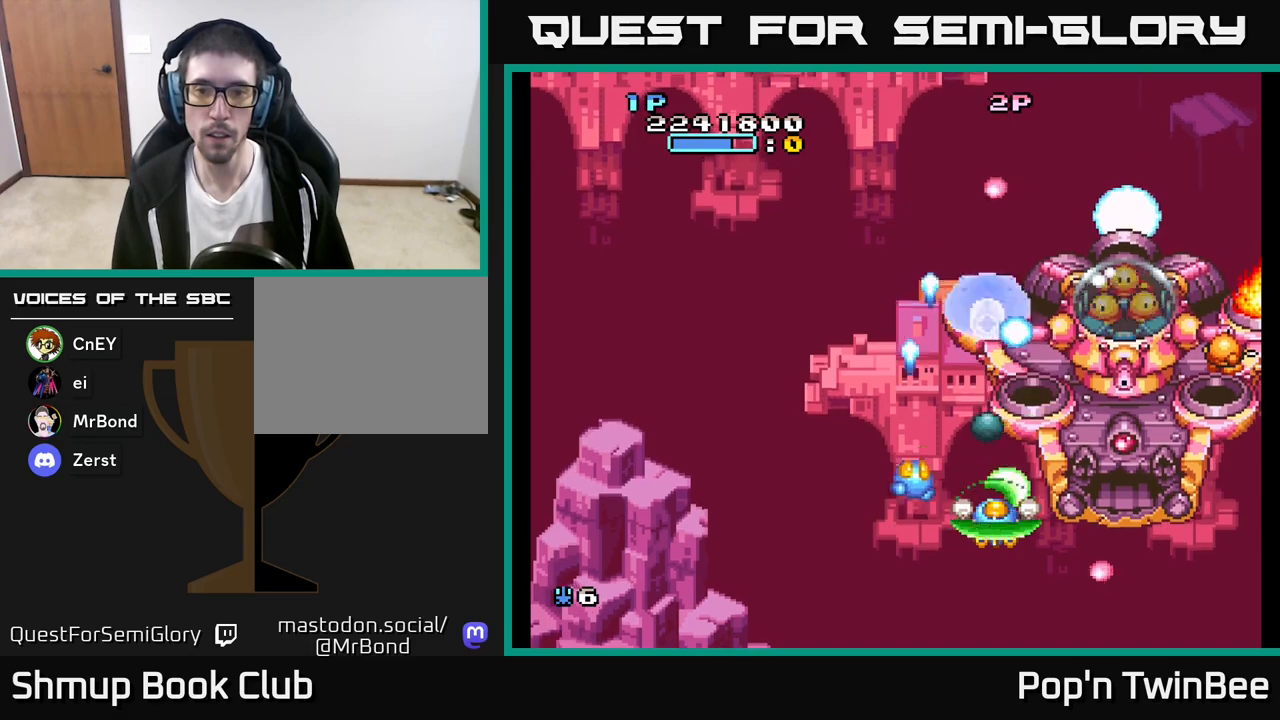
{"buttons": ["A", "DPAD_DOWN"], "left_stick": "center", "right_stick": "center", "events": [[33, "DPAD_DOWN", "down"], [50, "DPAD_LEFT", "down"], [117, "DPAD_DOWN", "up"], [250, "DPAD_UP", "down"], [283, "DPAD_LEFT", "up"], [333, "DPAD_RIGHT", "down"], [400, "DPAD_UP", "up"], [483, "DPAD_DOWN", "down"], [500, "DPAD_RIGHT", "up"]]}
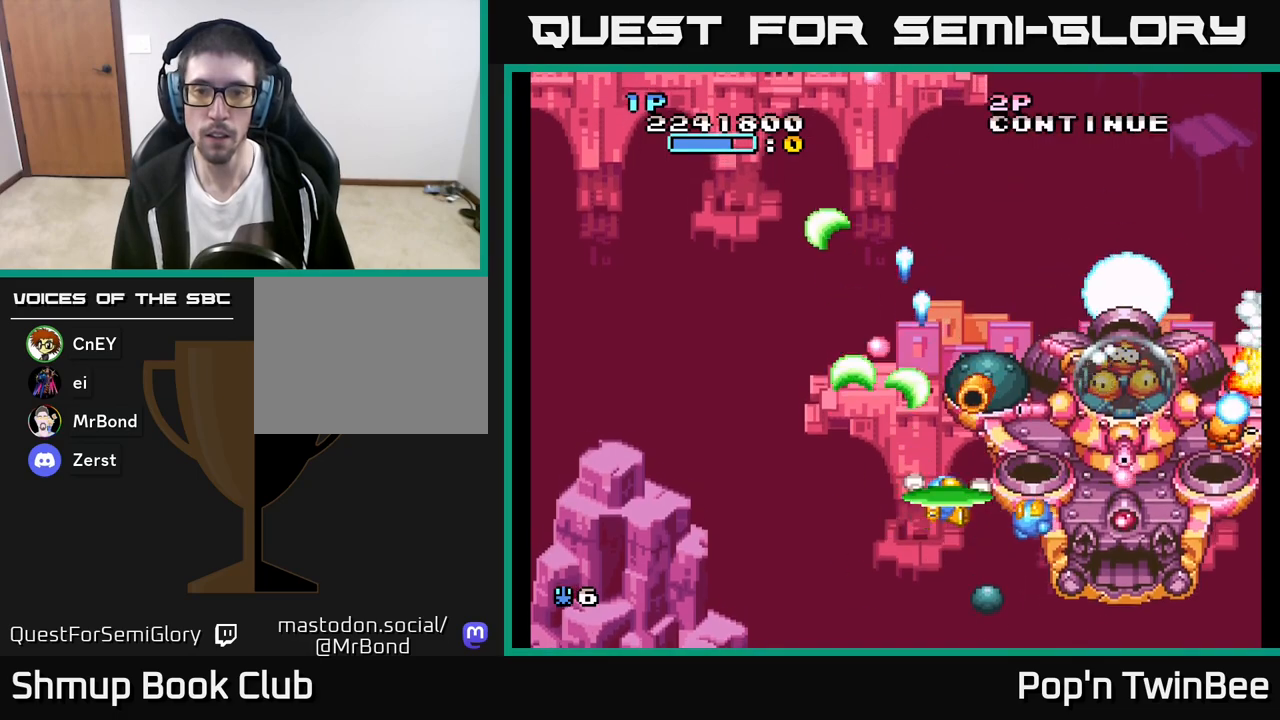
{"buttons": ["A", "DPAD_DOWN"], "left_stick": "center", "right_stick": "center", "events": [[67, "DPAD_DOWN", "up"], [267, "DPAD_DOWN", "down"], [333, "DPAD_DOWN", "up"], [467, "DPAD_DOWN", "down"]]}
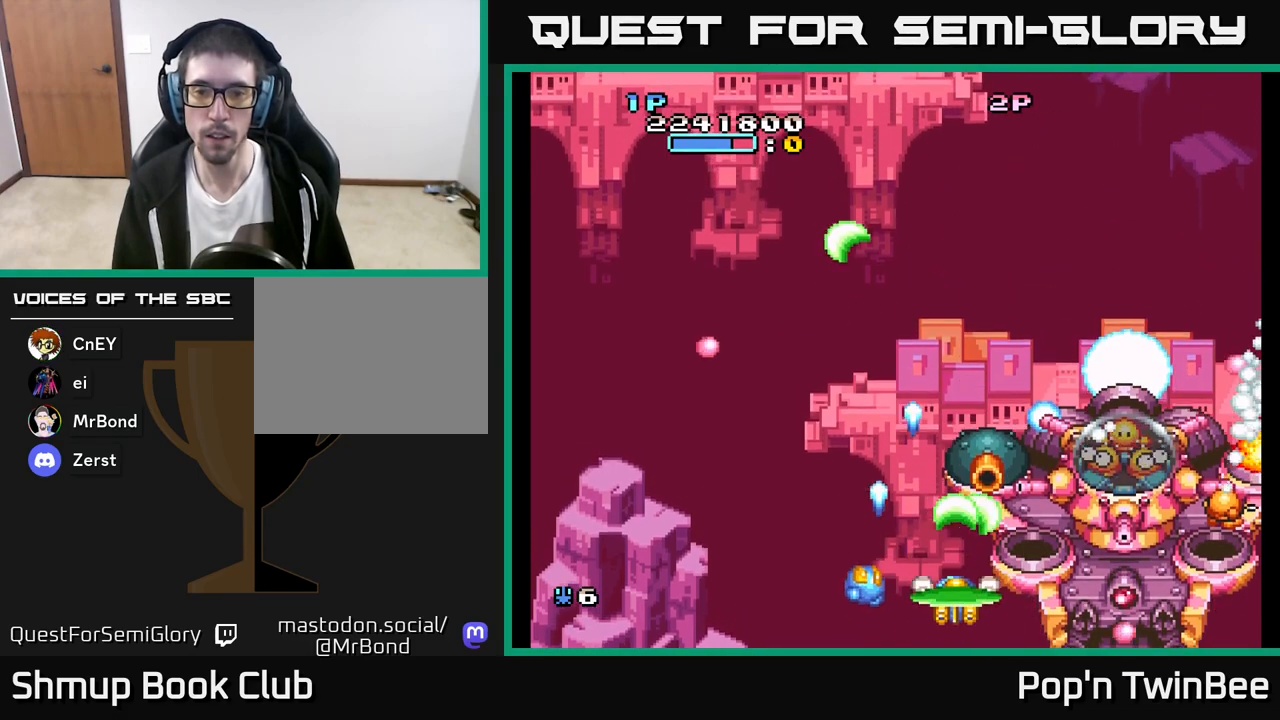
{"buttons": ["A"], "left_stick": "center", "right_stick": "center", "events": [[50, "DPAD_DOWN", "up"], [167, "DPAD_DOWN", "down"], [250, "DPAD_DOWN", "up"], [383, "DPAD_LEFT", "down"], [483, "DPAD_LEFT", "up"]]}
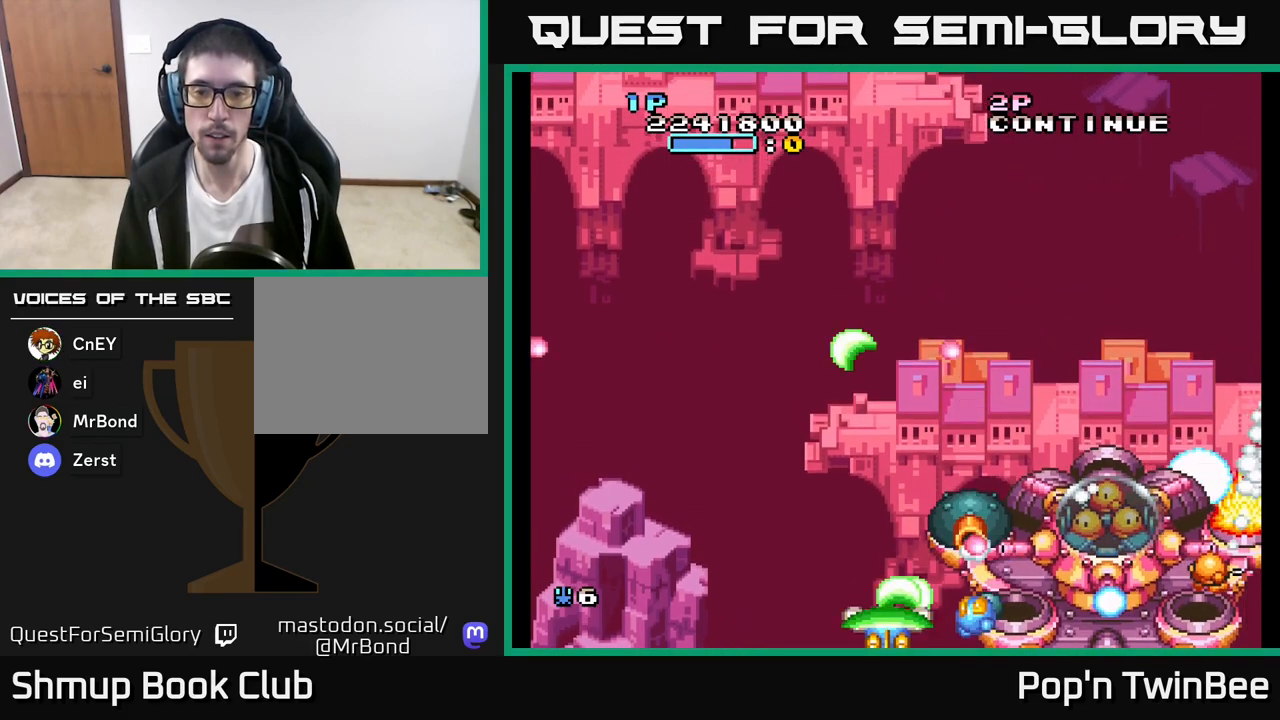
{"buttons": ["A"], "left_stick": "center", "right_stick": "center", "events": [[133, "DPAD_LEFT", "down"], [250, "DPAD_LEFT", "up"], [400, "DPAD_LEFT", "down"], [450, "DPAD_LEFT", "up"]]}
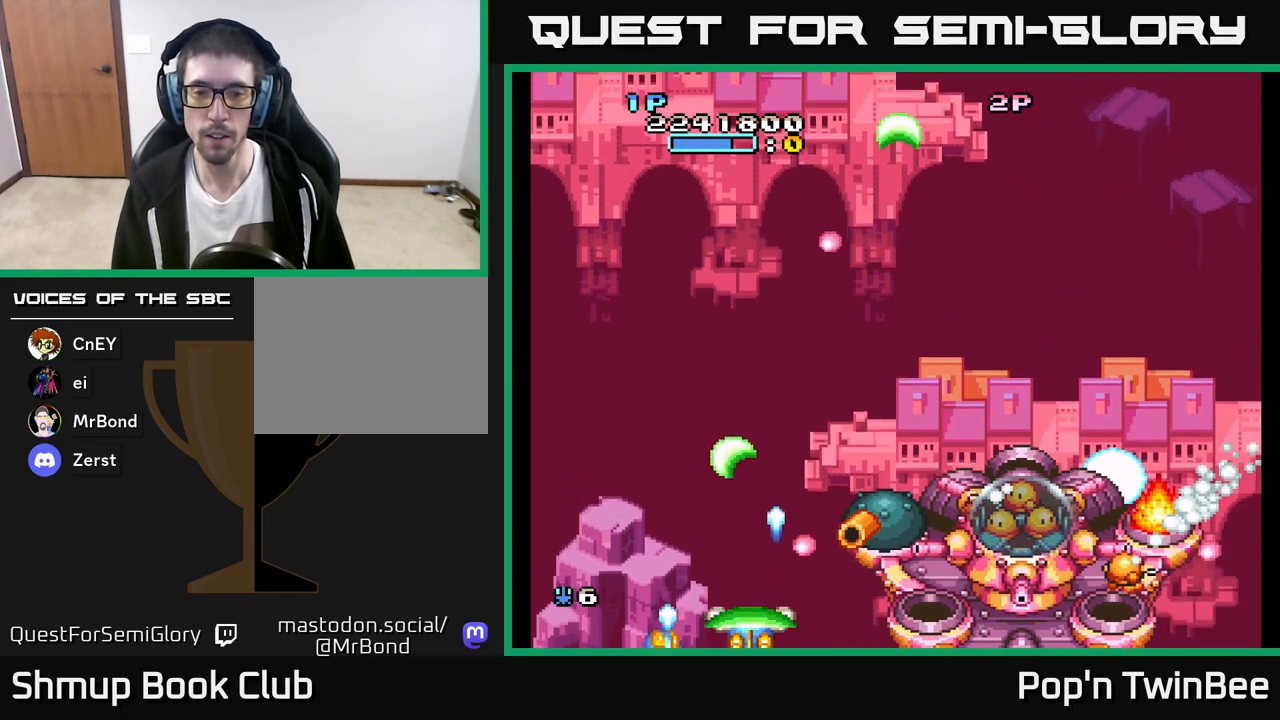
{"buttons": ["A", "DPAD_LEFT"], "left_stick": "center", "right_stick": "center", "events": [[467, "DPAD_LEFT", "down"]]}
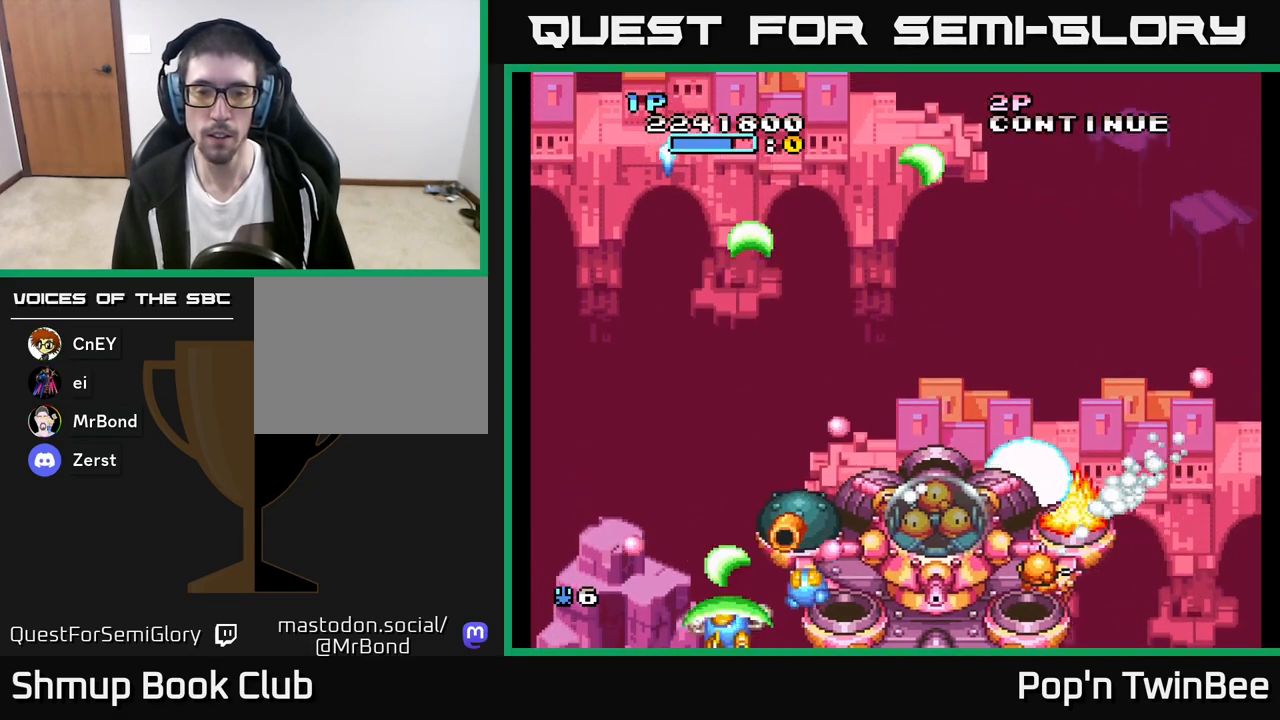
{"buttons": ["A", "DPAD_UP"], "left_stick": "center", "right_stick": "center", "events": [[67, "DPAD_LEFT", "up"], [183, "DPAD_LEFT", "down"], [267, "DPAD_LEFT", "up"], [367, "DPAD_LEFT", "down"], [450, "DPAD_UP", "down"], [483, "DPAD_LEFT", "up"]]}
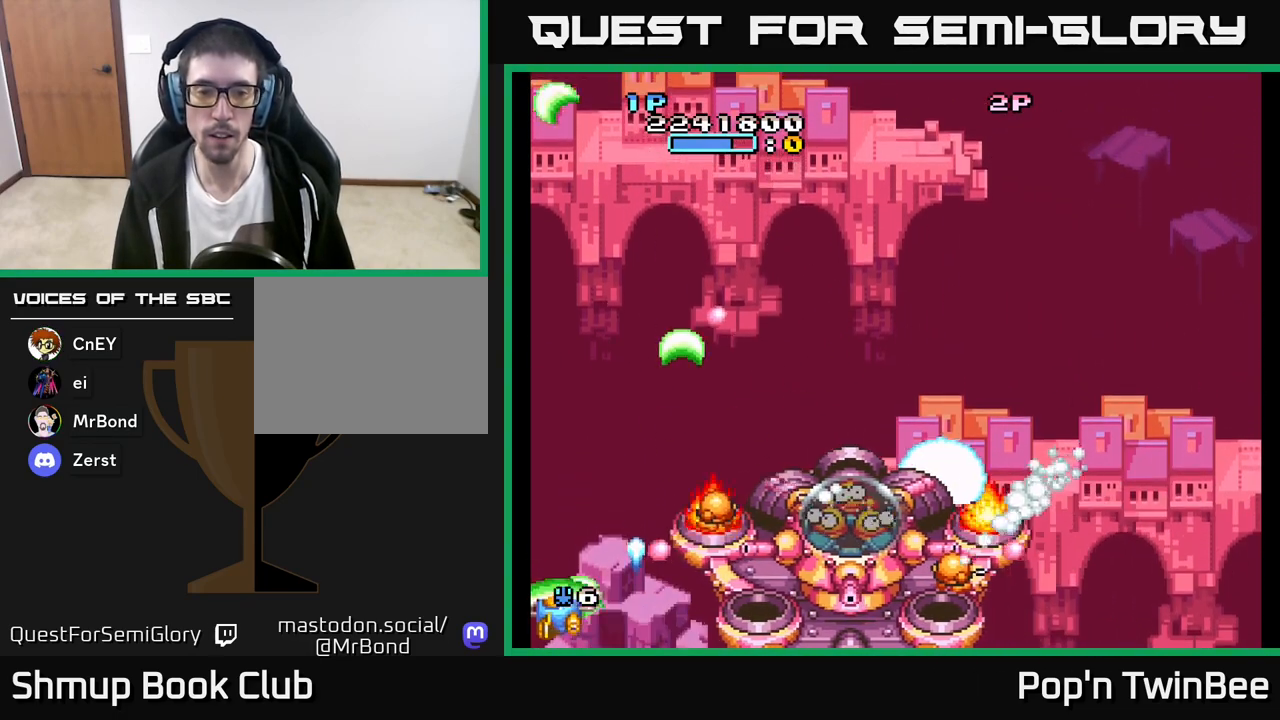
{"buttons": ["A"], "left_stick": "center", "right_stick": "center", "events": [[367, "DPAD_UP", "up"]]}
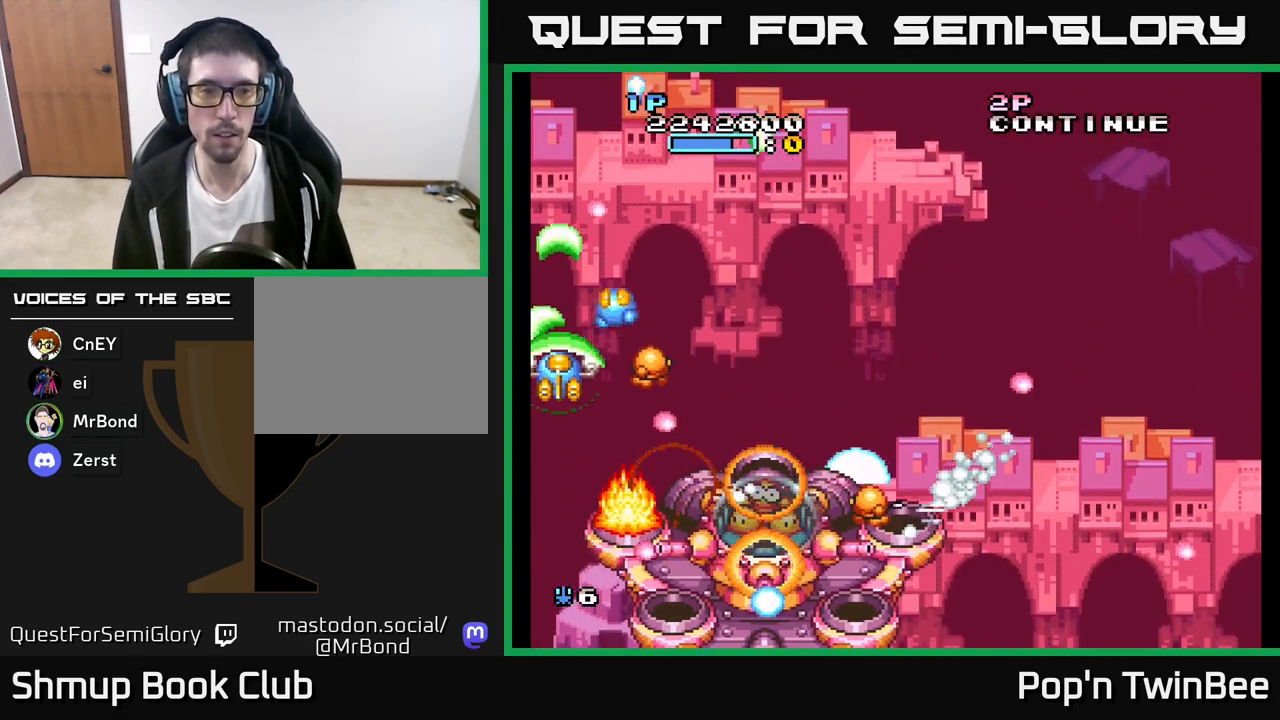
{"buttons": ["A", "DPAD_UP", "DPAD_RIGHT"], "left_stick": "center", "right_stick": "center", "events": [[150, "DPAD_UP", "down"], [350, "DPAD_RIGHT", "down"]]}
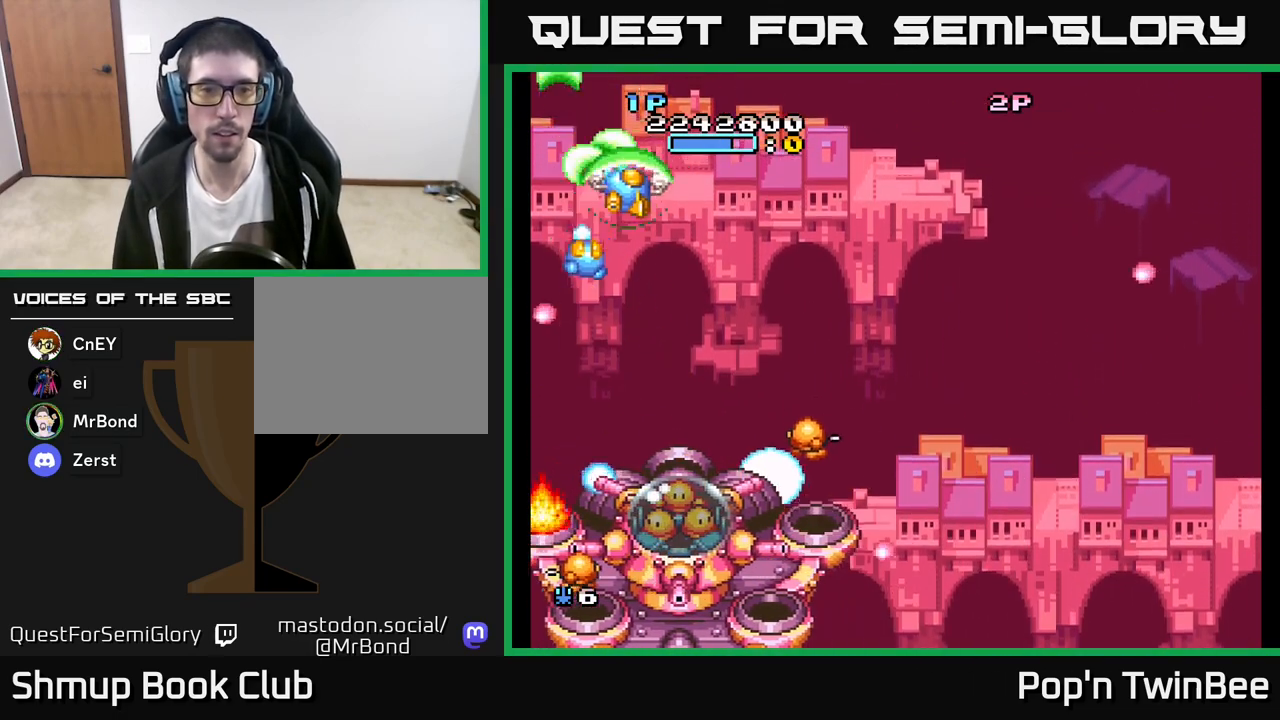
{"buttons": ["DPAD_RIGHT"], "left_stick": "center", "right_stick": "center", "events": [[133, "DPAD_UP", "up"], [450, "A", "up"]]}
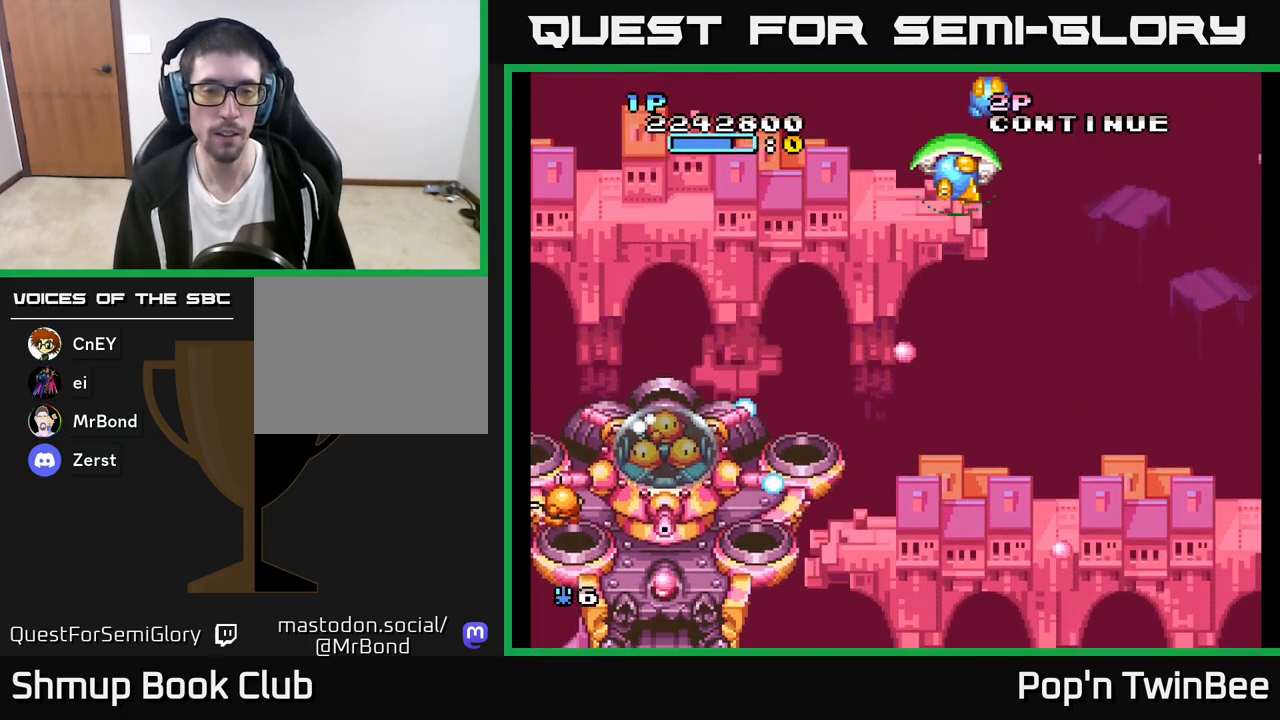
{"buttons": ["A", "DPAD_LEFT"], "left_stick": "center", "right_stick": "center", "events": [[100, "A", "down"], [200, "DPAD_RIGHT", "up"], [217, "DPAD_LEFT", "down"], [233, "DPAD_UP", "down"], [300, "DPAD_UP", "up"]]}
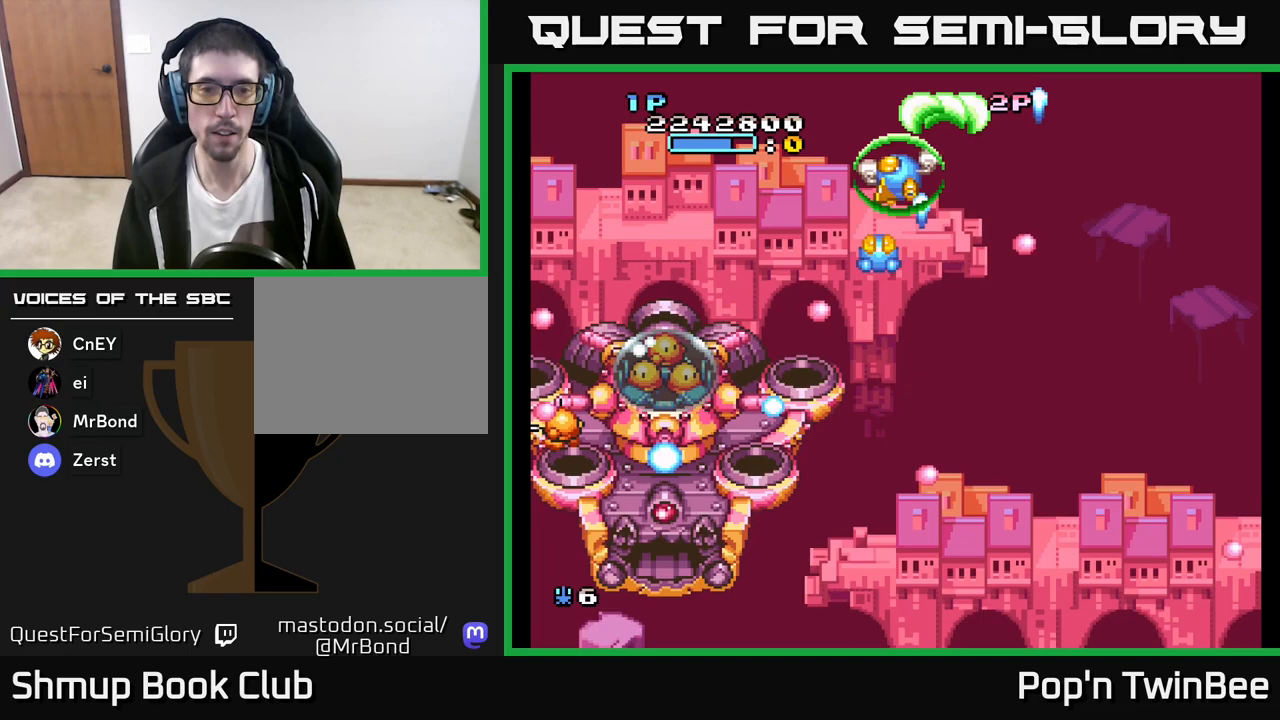
{"buttons": ["A", "DPAD_DOWN"], "left_stick": "center", "right_stick": "center", "events": [[33, "DPAD_LEFT", "up"], [133, "DPAD_RIGHT", "down"], [317, "DPAD_DOWN", "down"], [383, "DPAD_RIGHT", "up"]]}
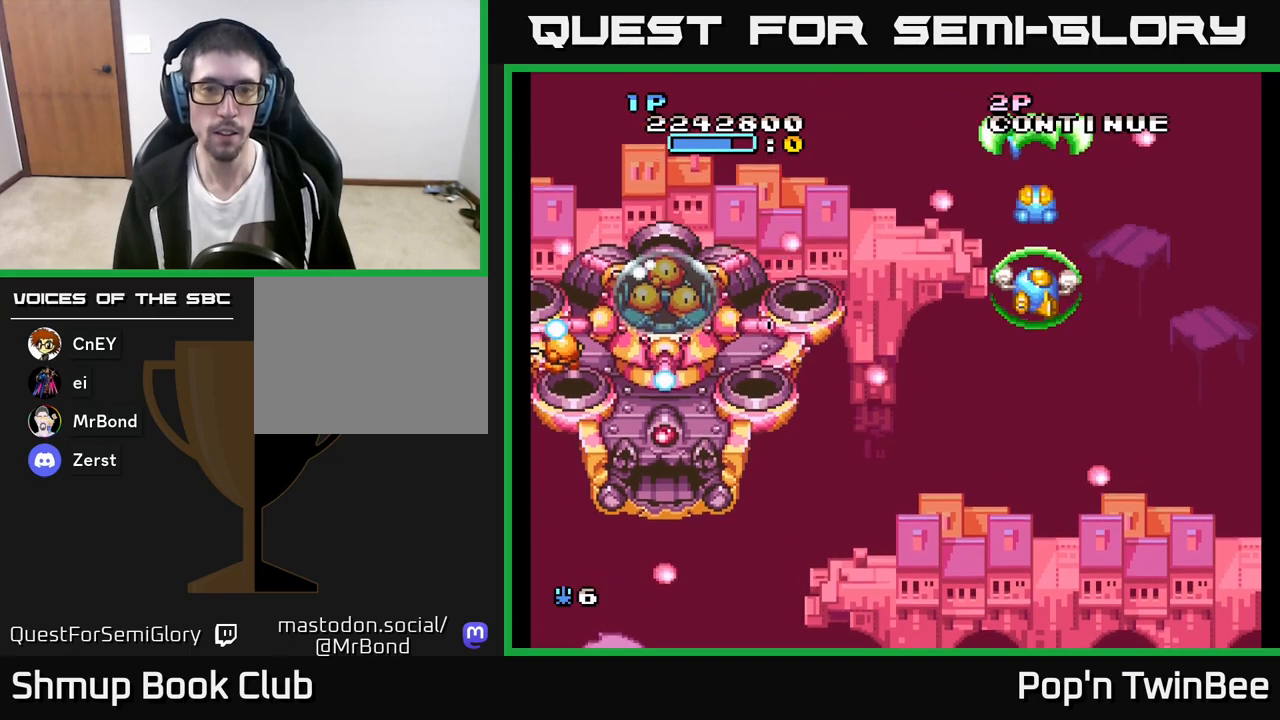
{"buttons": ["A", "DPAD_LEFT"], "left_stick": "center", "right_stick": "center", "events": [[283, "DPAD_LEFT", "down"], [467, "DPAD_DOWN", "up"]]}
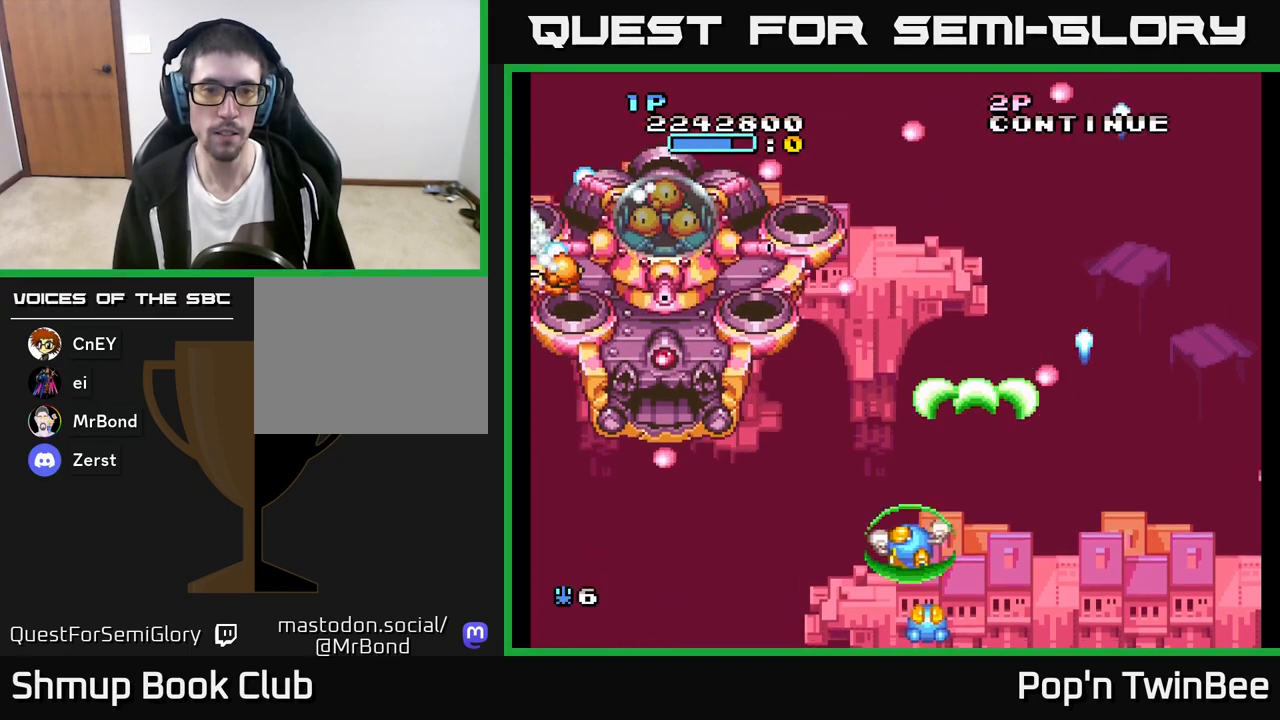
{"buttons": ["A", "DPAD_UP"], "left_stick": "center", "right_stick": "center", "events": [[233, "DPAD_LEFT", "up"], [400, "DPAD_UP", "down"]]}
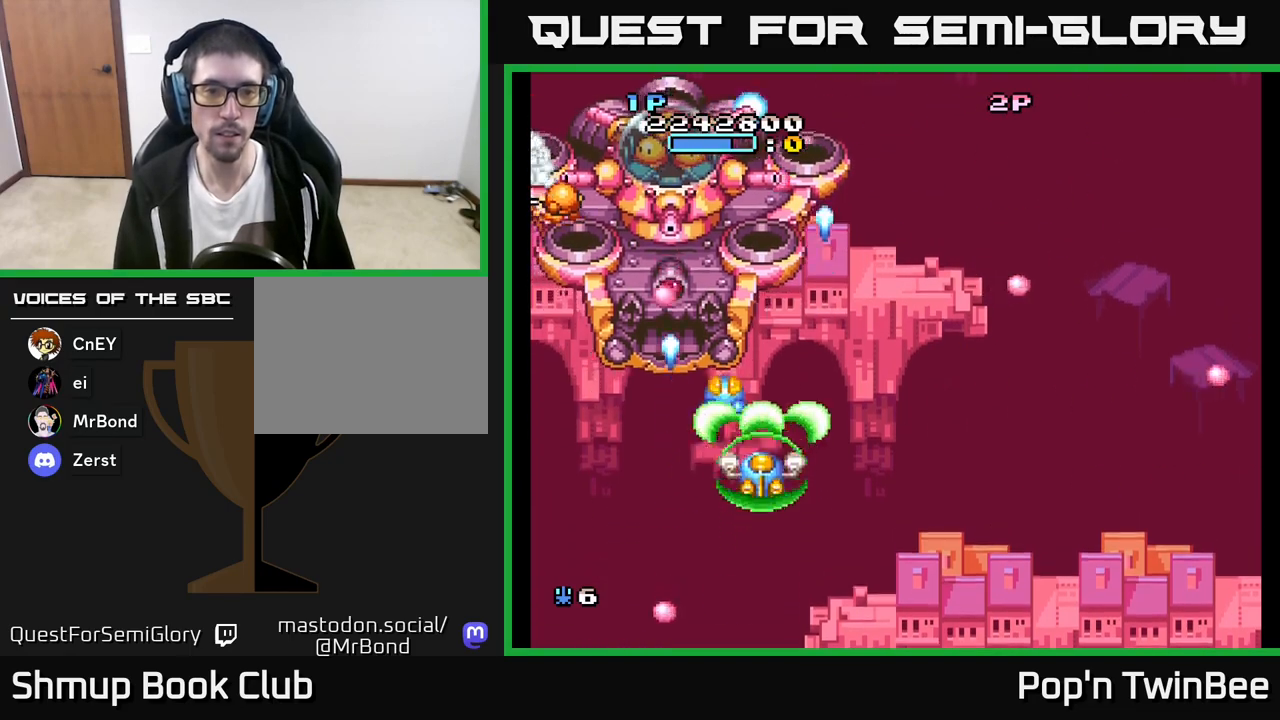
{"buttons": ["A"], "left_stick": "center", "right_stick": "center", "events": [[50, "DPAD_UP", "up"]]}